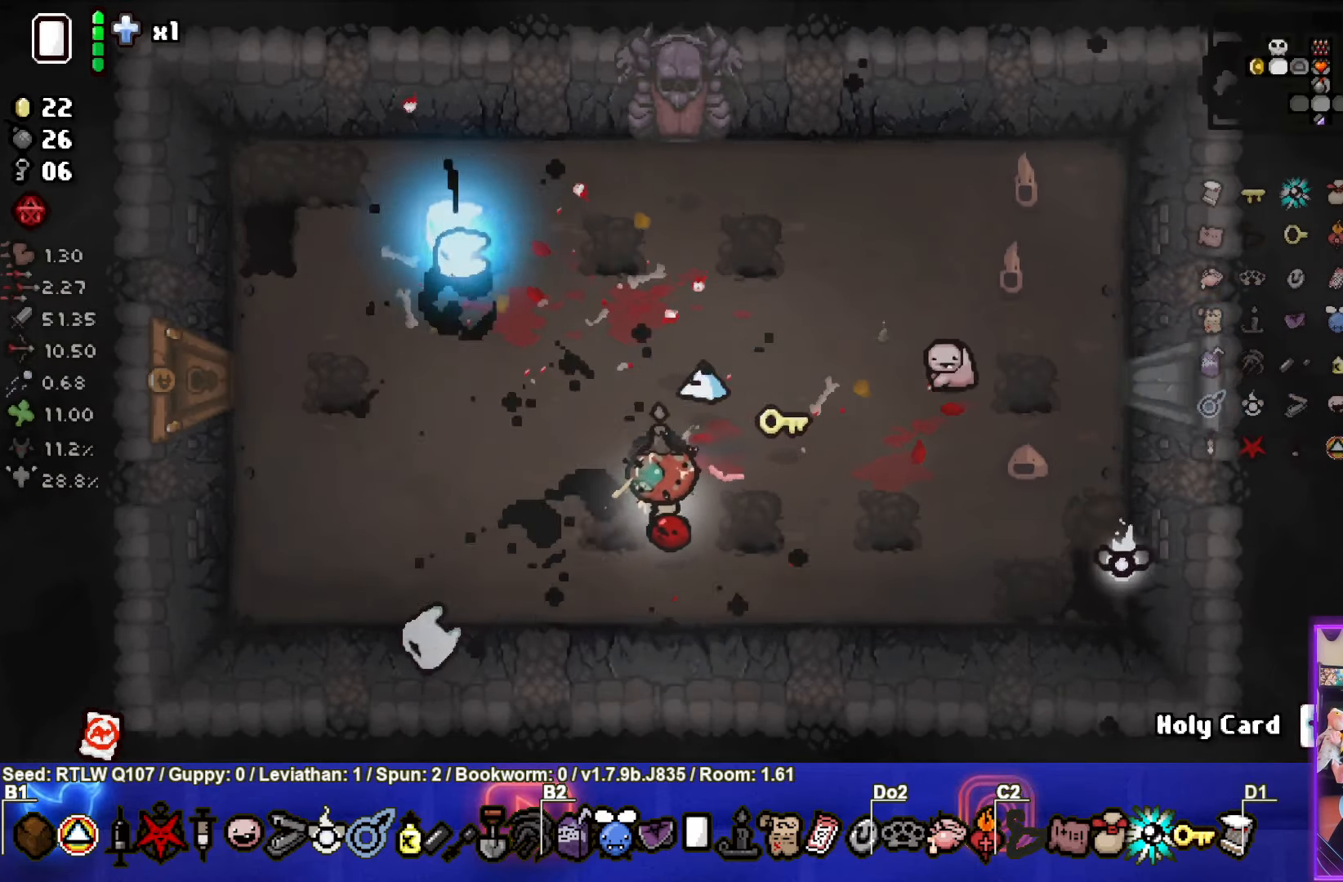
Gameplay with a controller (PlayStation layout); each line is a JSON object with the inputs held at the frame after it. "events" lists button and stick changes between this image and that frame as [ms after this image, input, new state], when the widget could be followed in between. Not read: right_stick.
{"buttons": [], "left_stick": "left", "events": []}
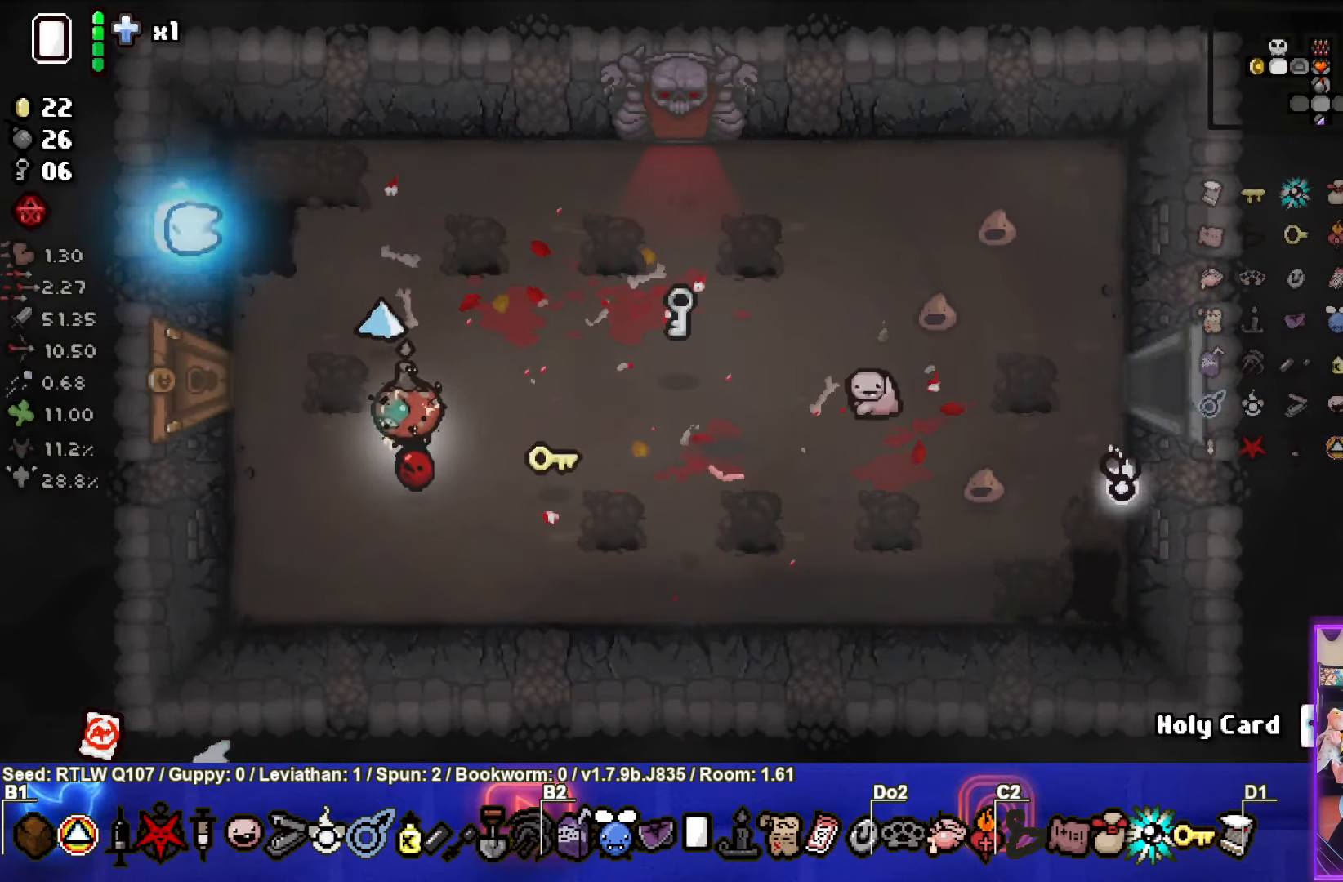
{"buttons": [], "left_stick": "left", "events": []}
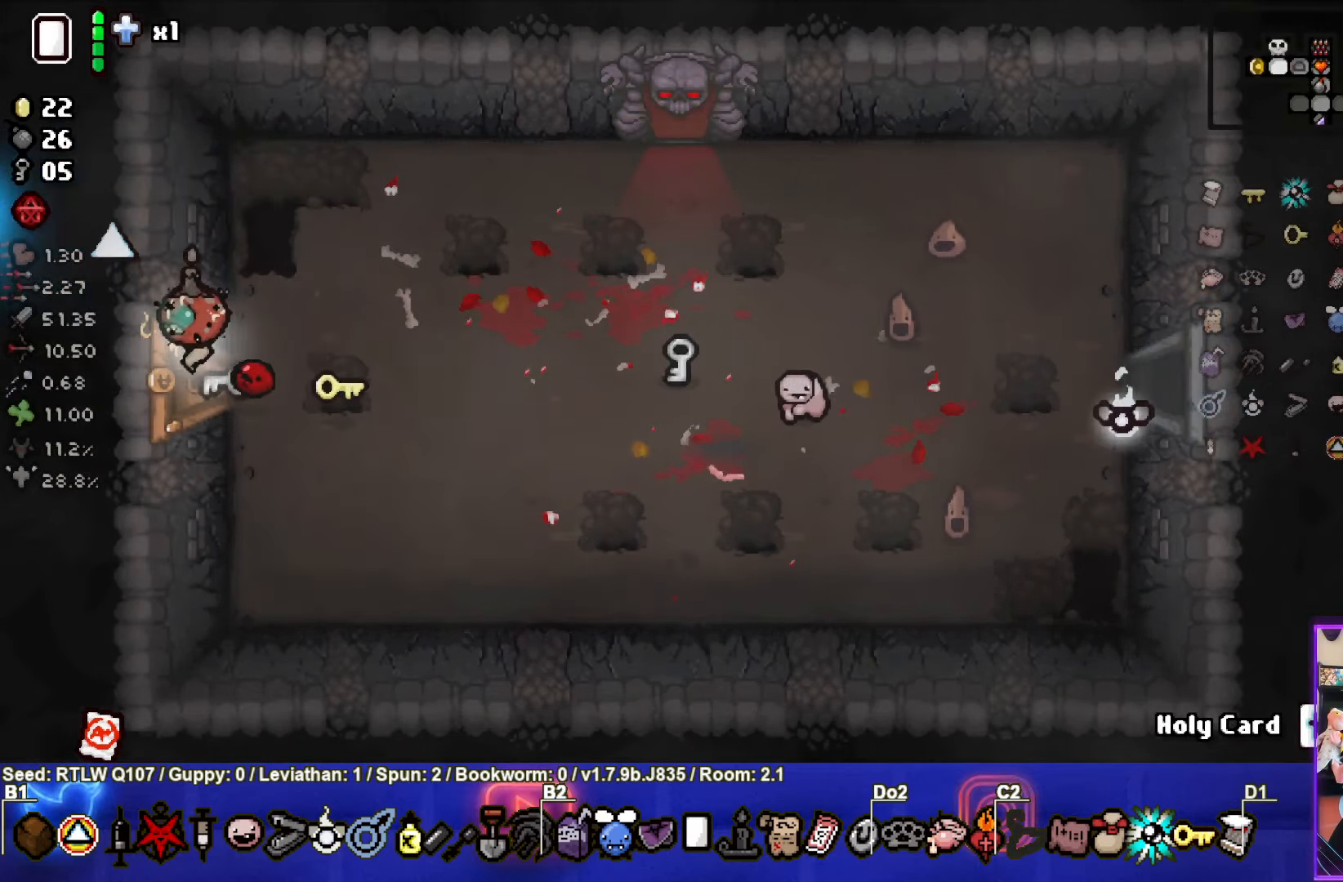
{"buttons": [], "left_stick": "center", "events": [[100, "left_stick", "center"]]}
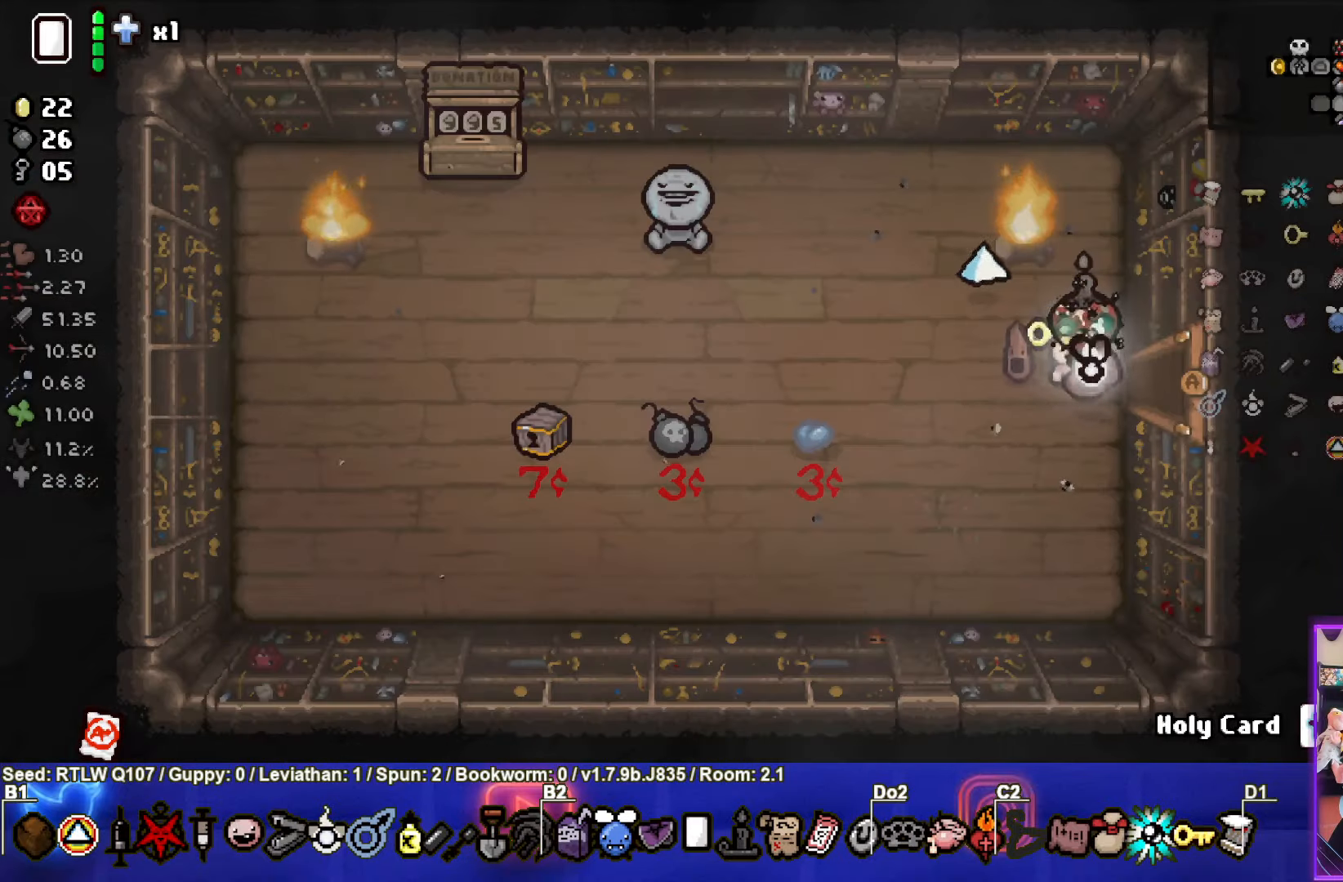
{"buttons": [], "left_stick": "right", "events": [[50, "left_stick", "left"], [267, "left_stick", "right"]]}
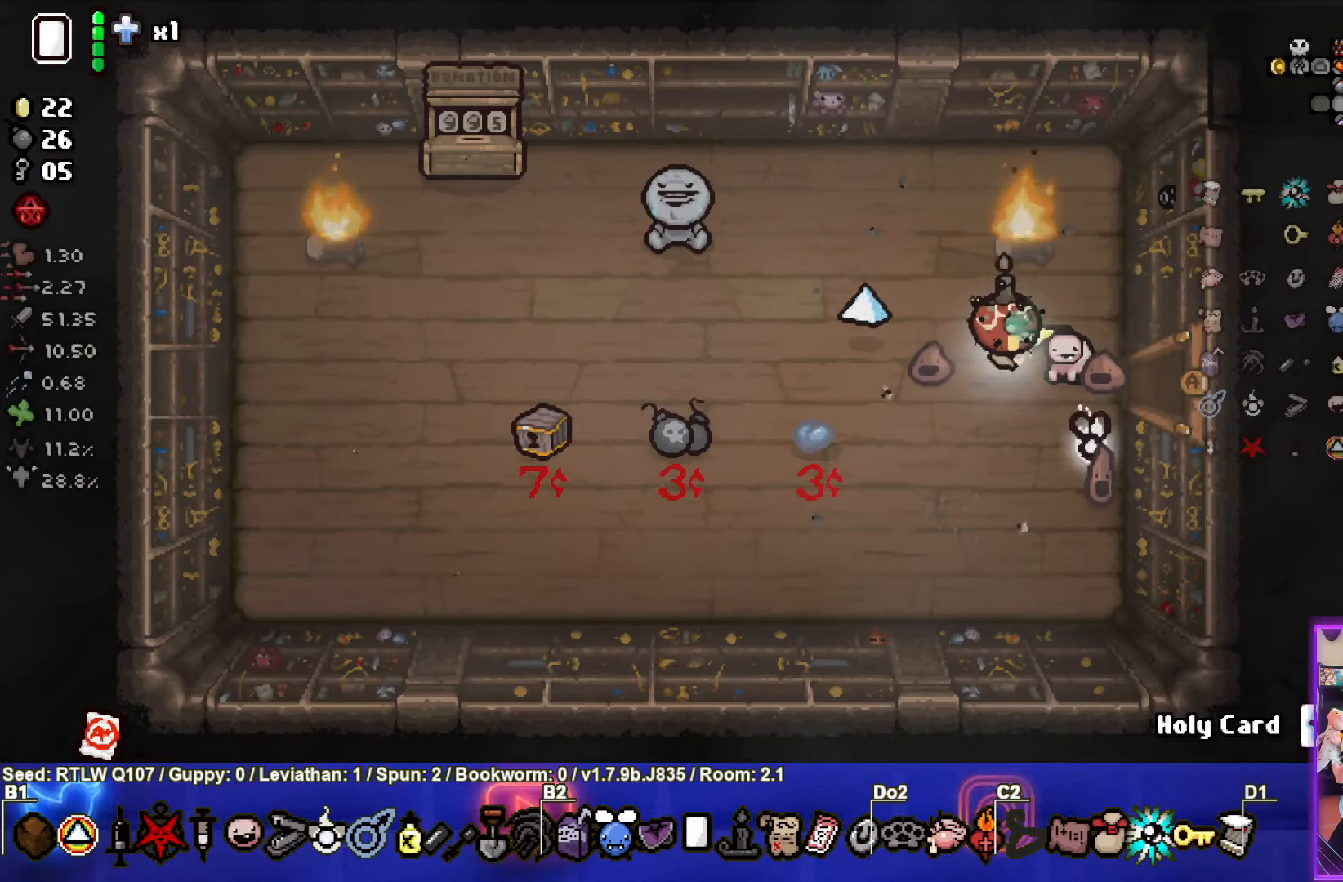
{"buttons": [], "left_stick": "right", "events": []}
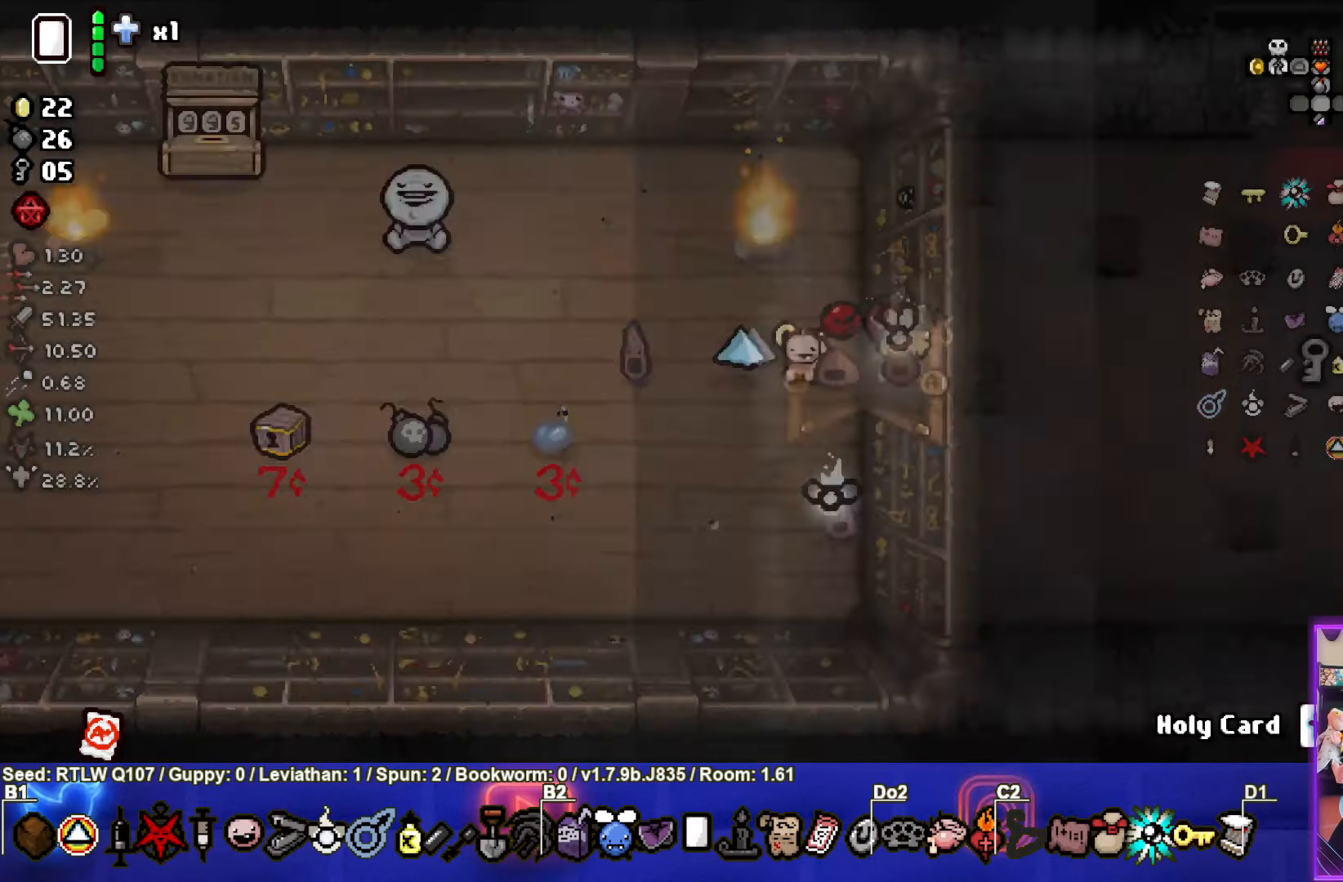
{"buttons": [], "left_stick": "right", "events": []}
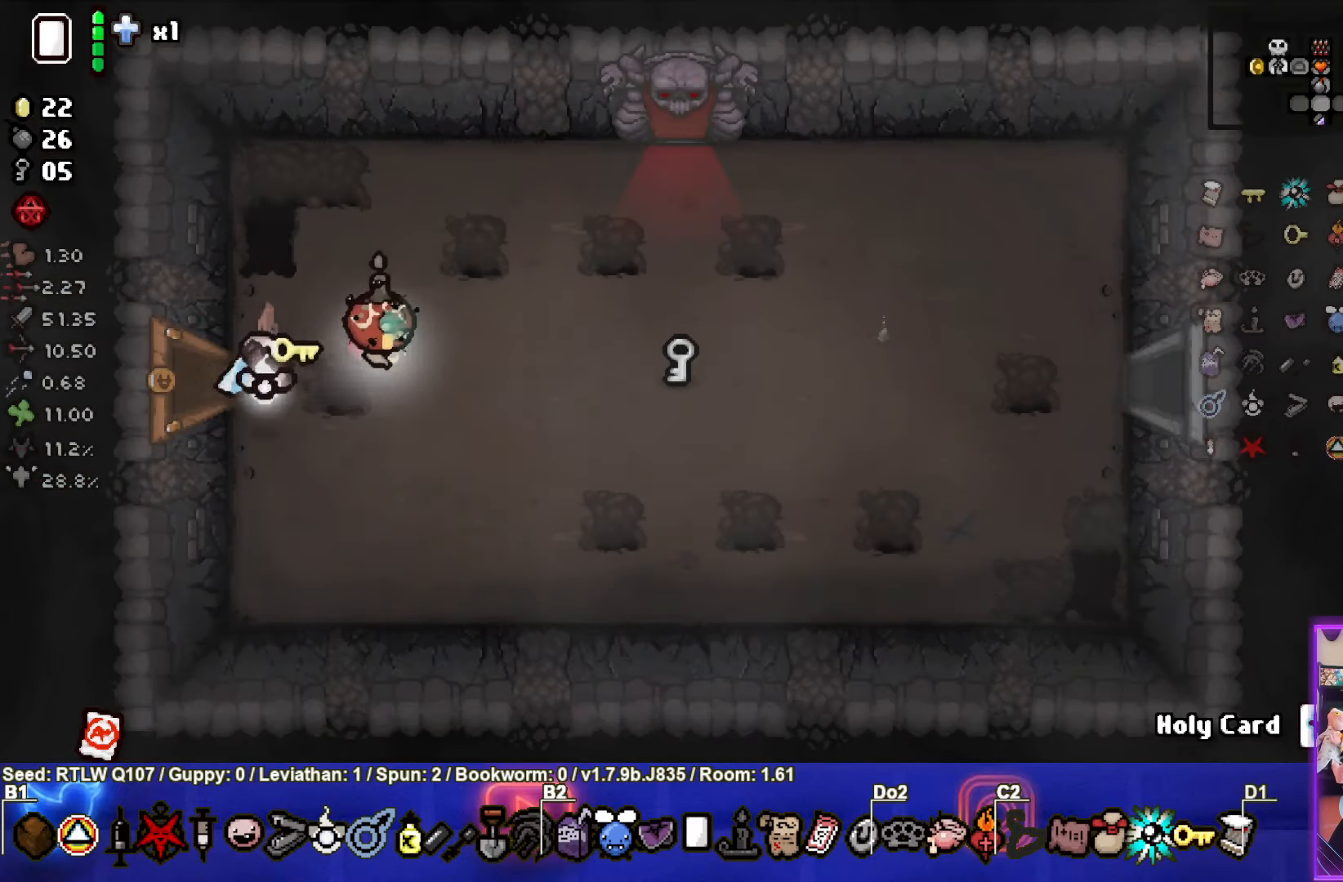
{"buttons": [], "left_stick": "up", "events": [[467, "left_stick", "up"]]}
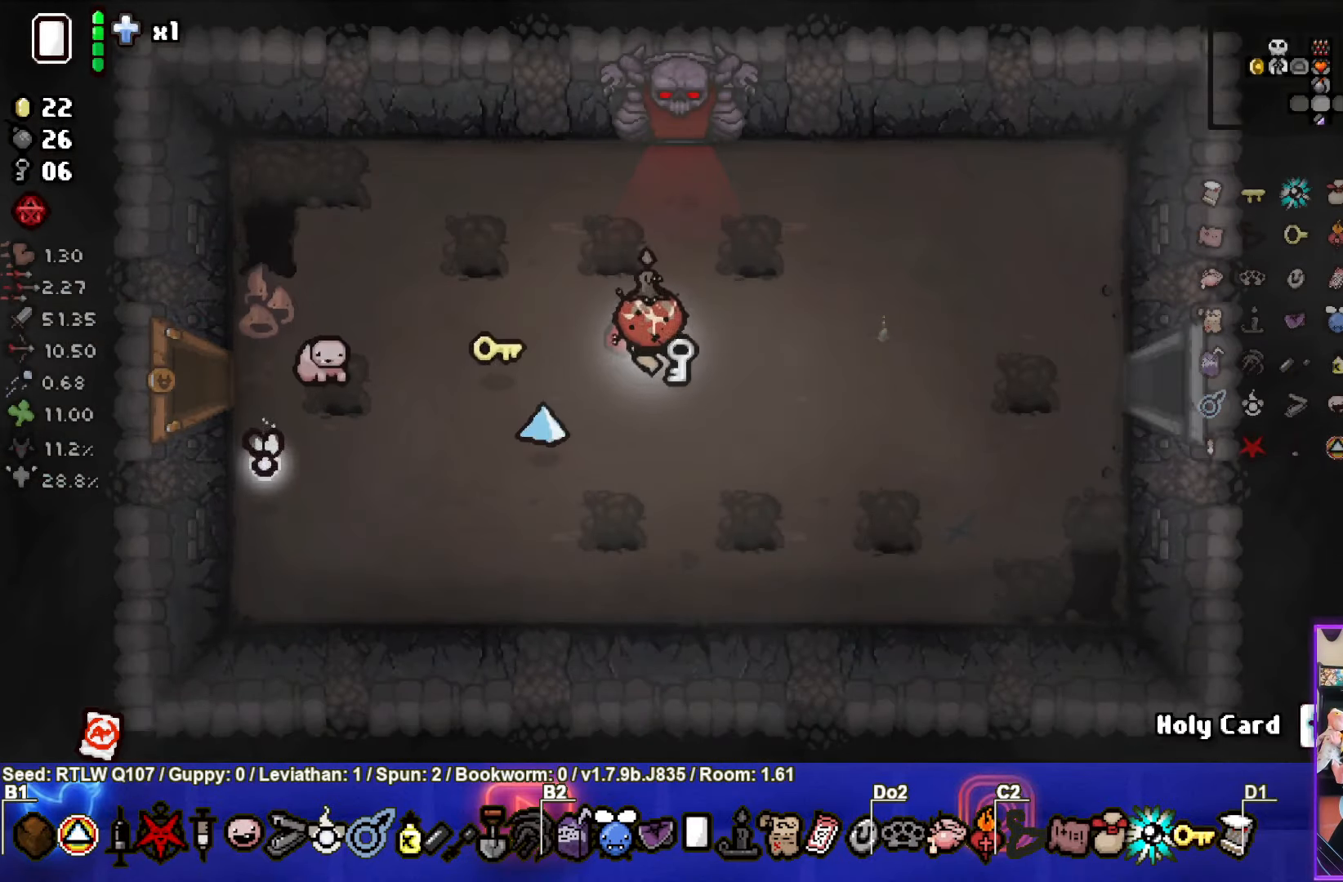
{"buttons": [], "left_stick": "up", "events": []}
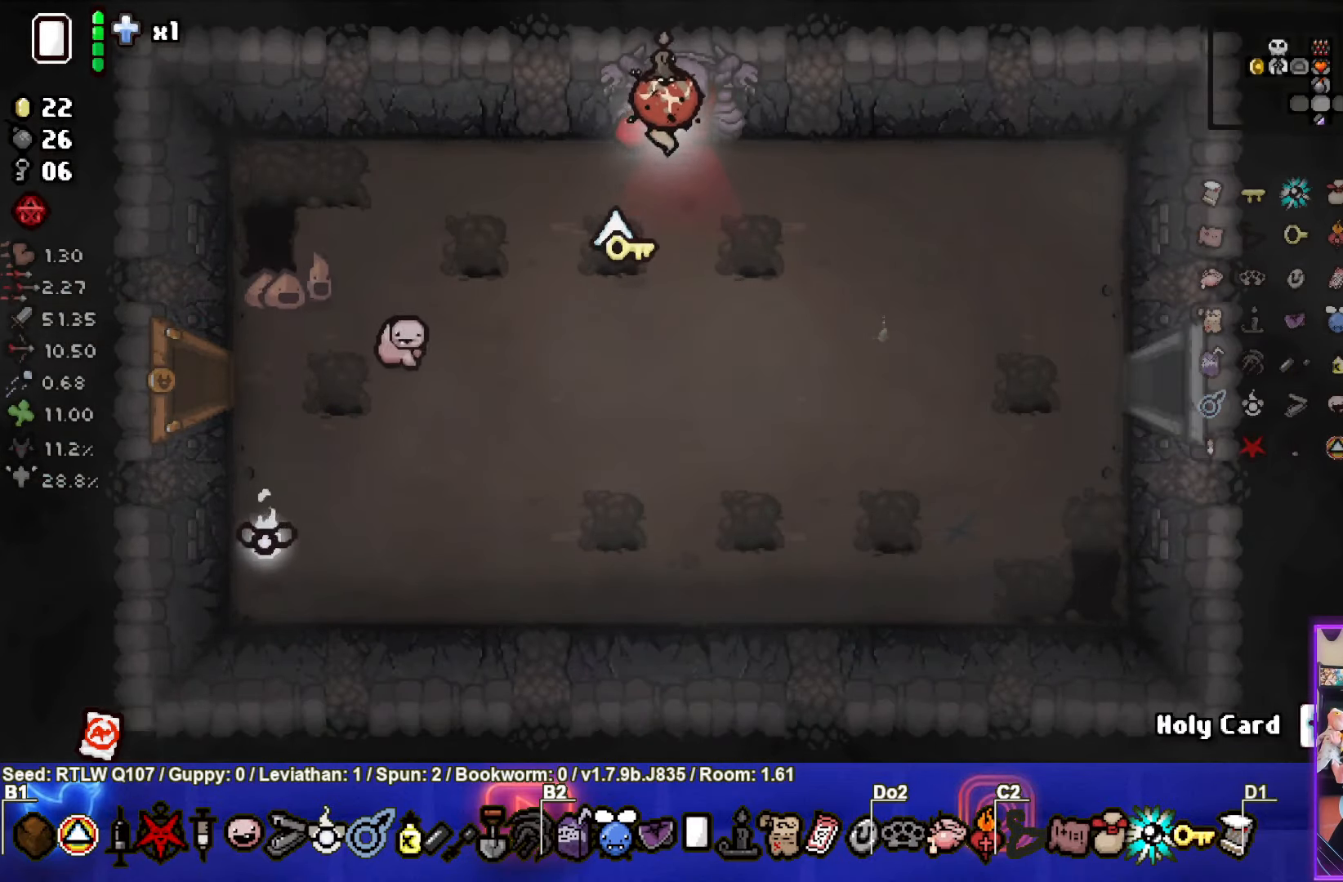
{"buttons": [], "left_stick": "center", "events": [[183, "left_stick", "center"], [367, "CROSS", "down"], [483, "CROSS", "up"]]}
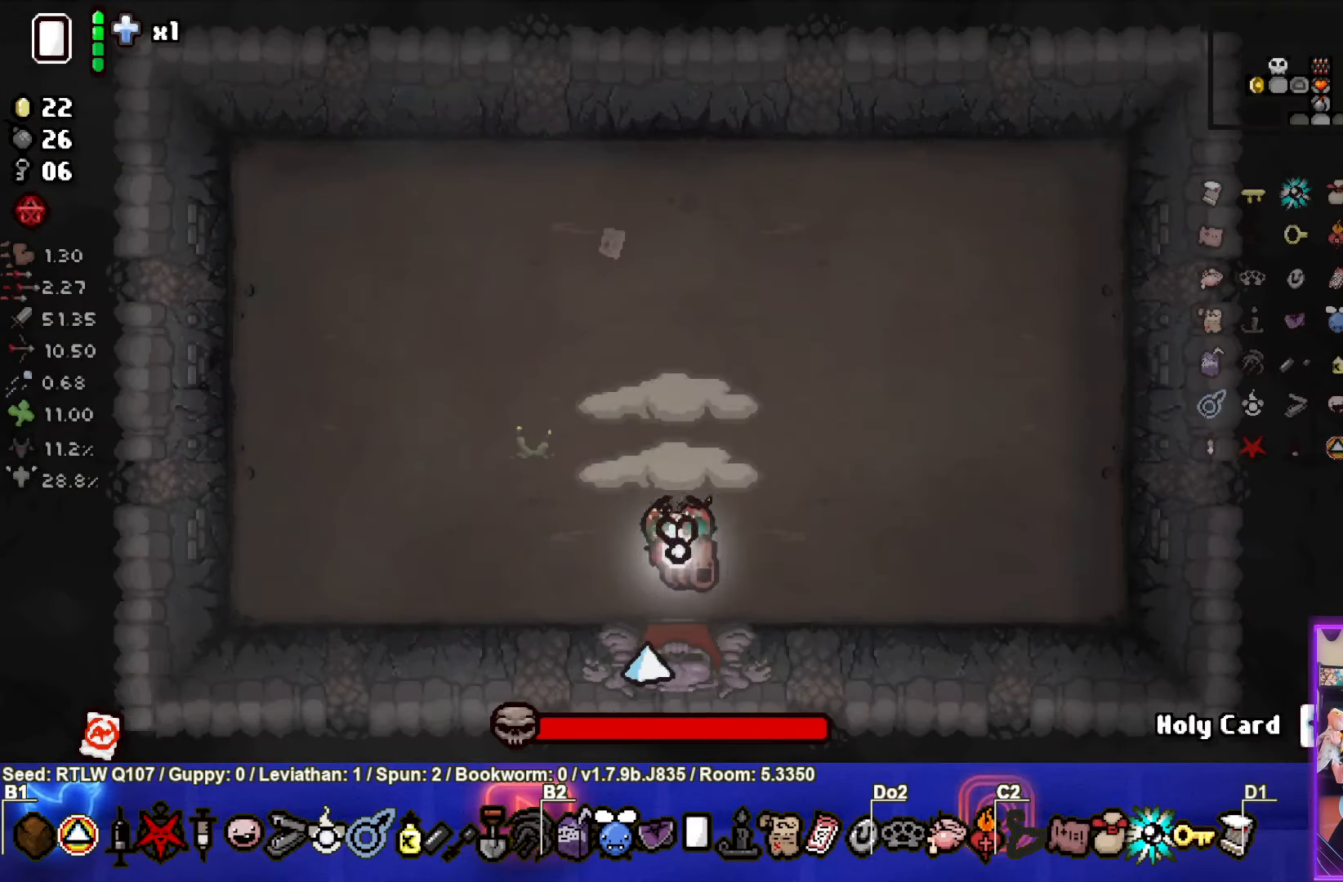
{"buttons": [], "left_stick": "center", "events": [[67, "TRIANGLE", "down"], [250, "TRIANGLE", "up"], [300, "TRIANGLE", "down"], [483, "TRIANGLE", "up"]]}
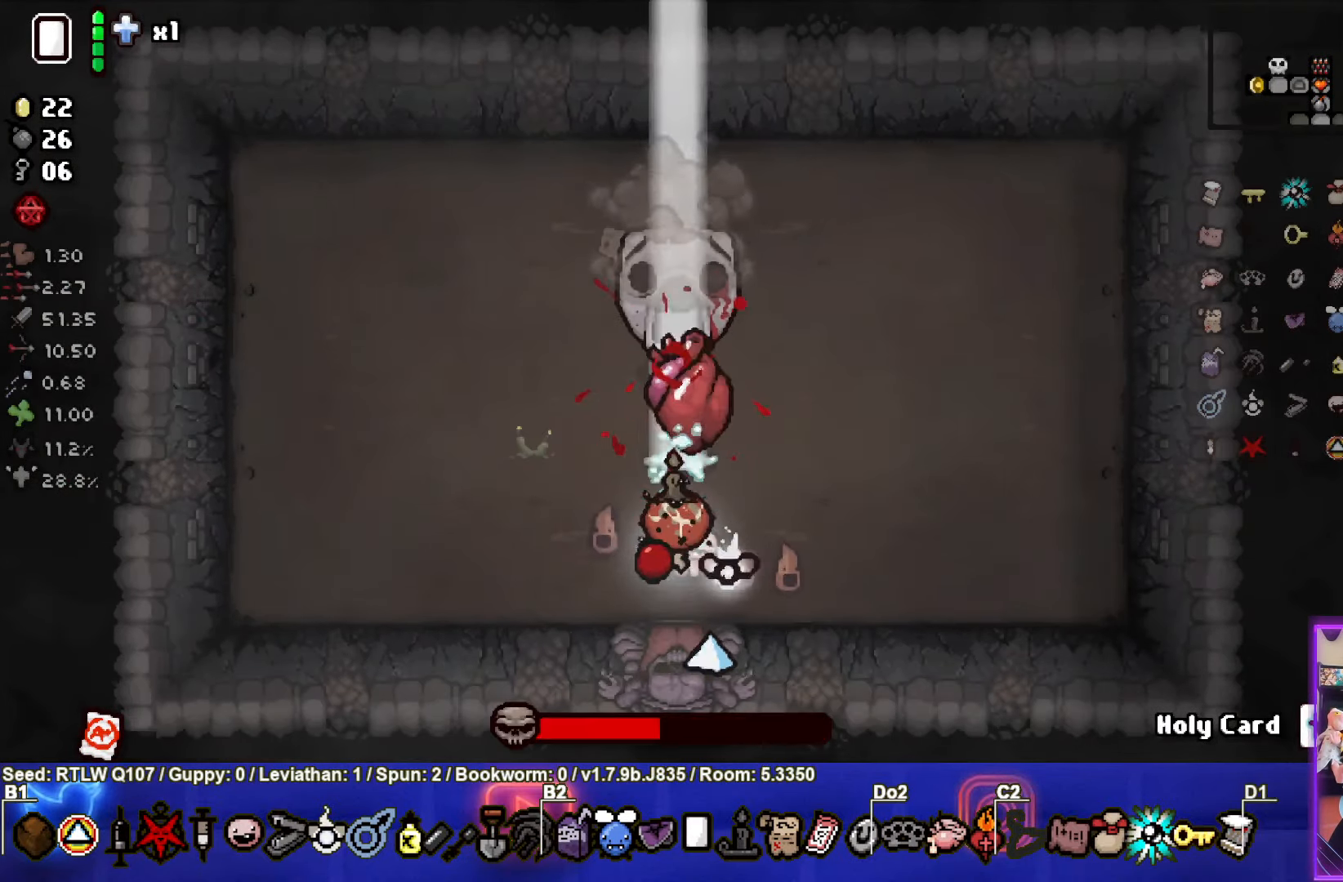
{"buttons": ["CIRCLE"], "left_stick": "left", "events": [[17, "left_stick", "left"], [67, "TRIANGLE", "down"], [200, "TRIANGLE", "up"], [484, "CIRCLE", "down"]]}
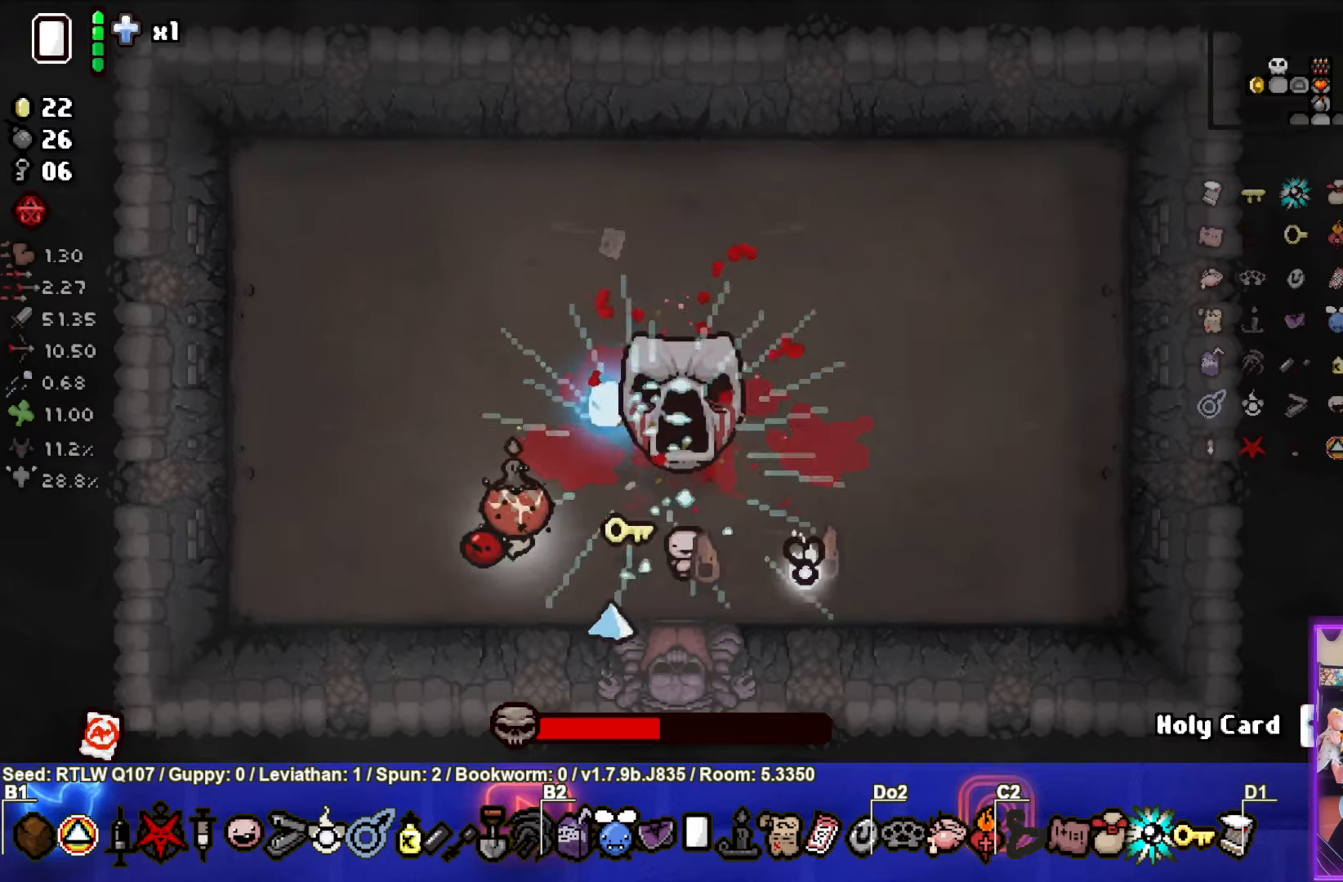
{"buttons": ["CIRCLE"], "left_stick": "up-left", "events": [[67, "left_stick", "down-left"], [134, "CIRCLE", "up"], [184, "CIRCLE", "down"], [200, "left_stick", "center"], [317, "CIRCLE", "up"], [367, "CIRCLE", "down"], [434, "left_stick", "up-left"]]}
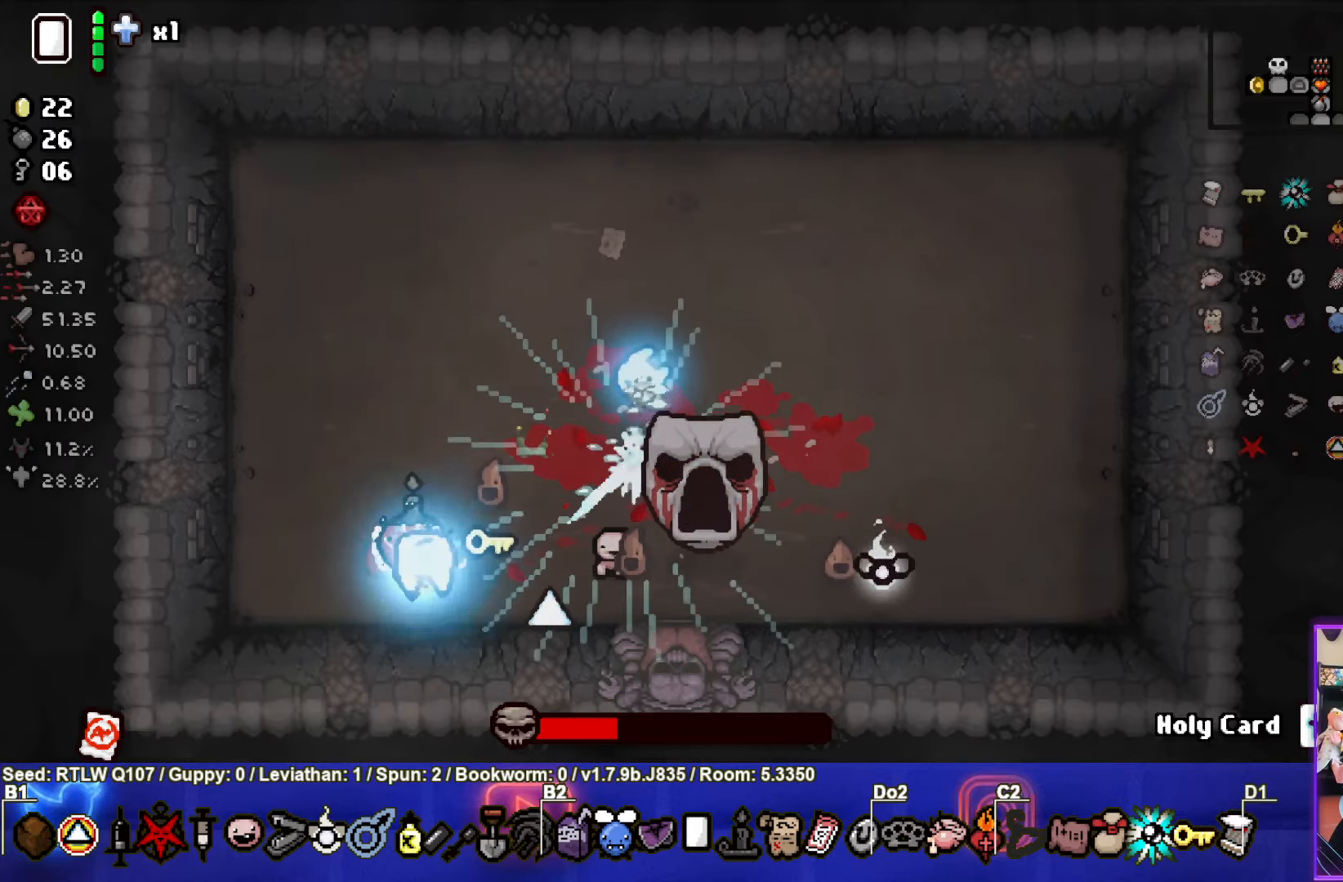
{"buttons": ["CIRCLE"], "left_stick": "up-right", "events": [[34, "CIRCLE", "up"], [167, "CIRCLE", "down"], [184, "left_stick", "center"], [284, "left_stick", "up-left"], [317, "CIRCLE", "up"], [400, "CIRCLE", "down"], [467, "left_stick", "up-right"]]}
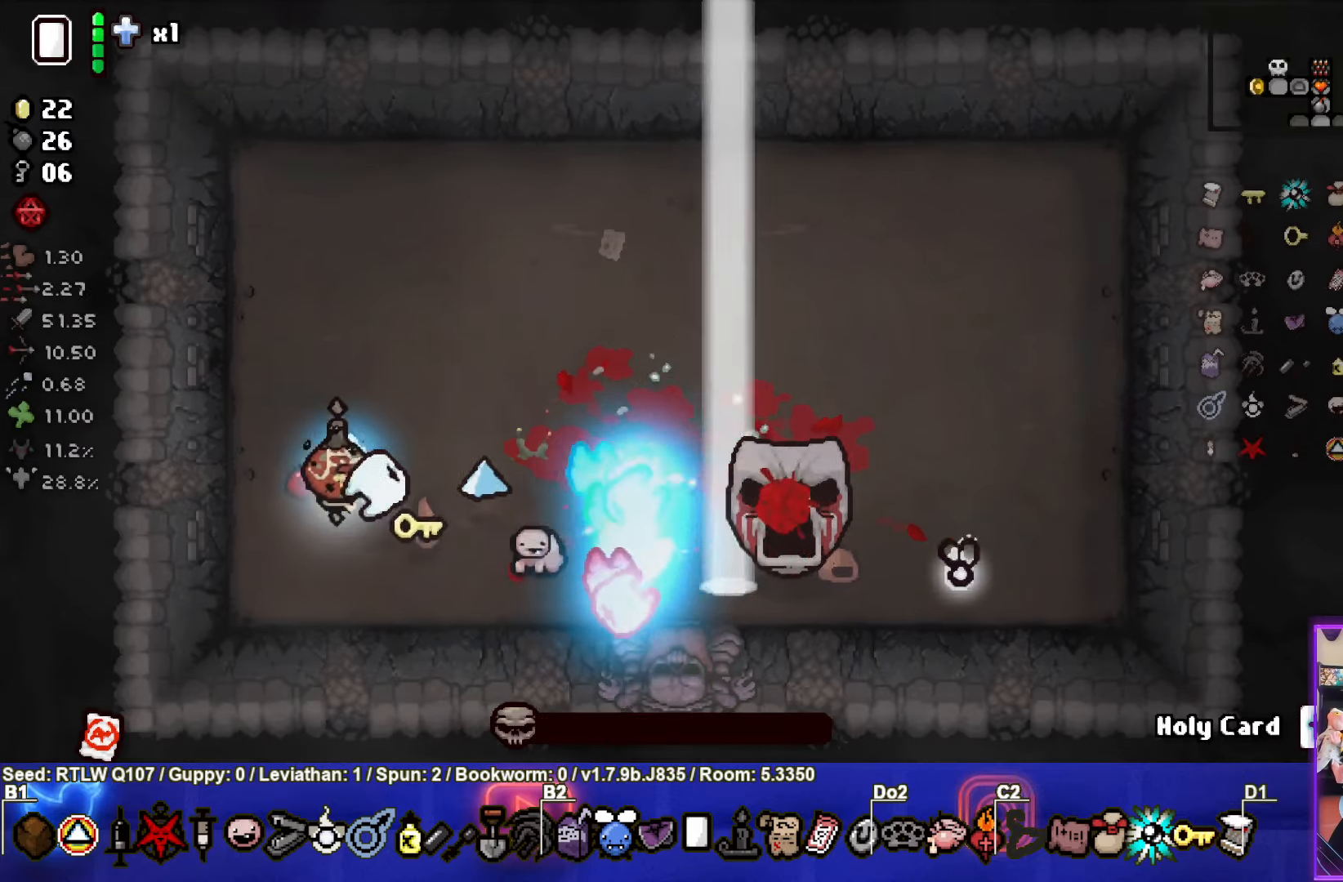
{"buttons": [], "left_stick": "down-right", "events": [[34, "CIRCLE", "up"], [184, "left_stick", "center"], [350, "left_stick", "down-right"]]}
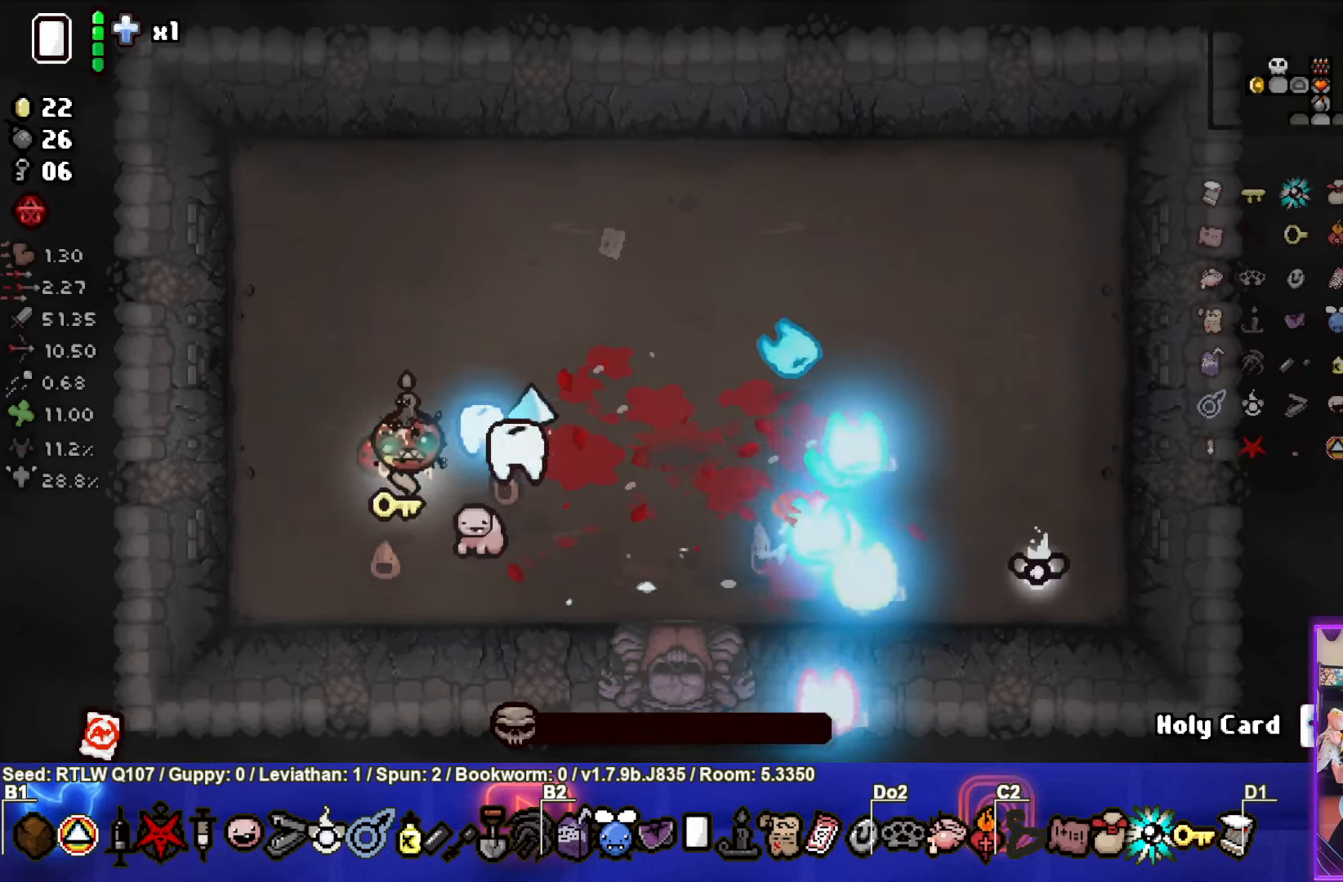
{"buttons": [], "left_stick": "center", "events": [[34, "left_stick", "center"]]}
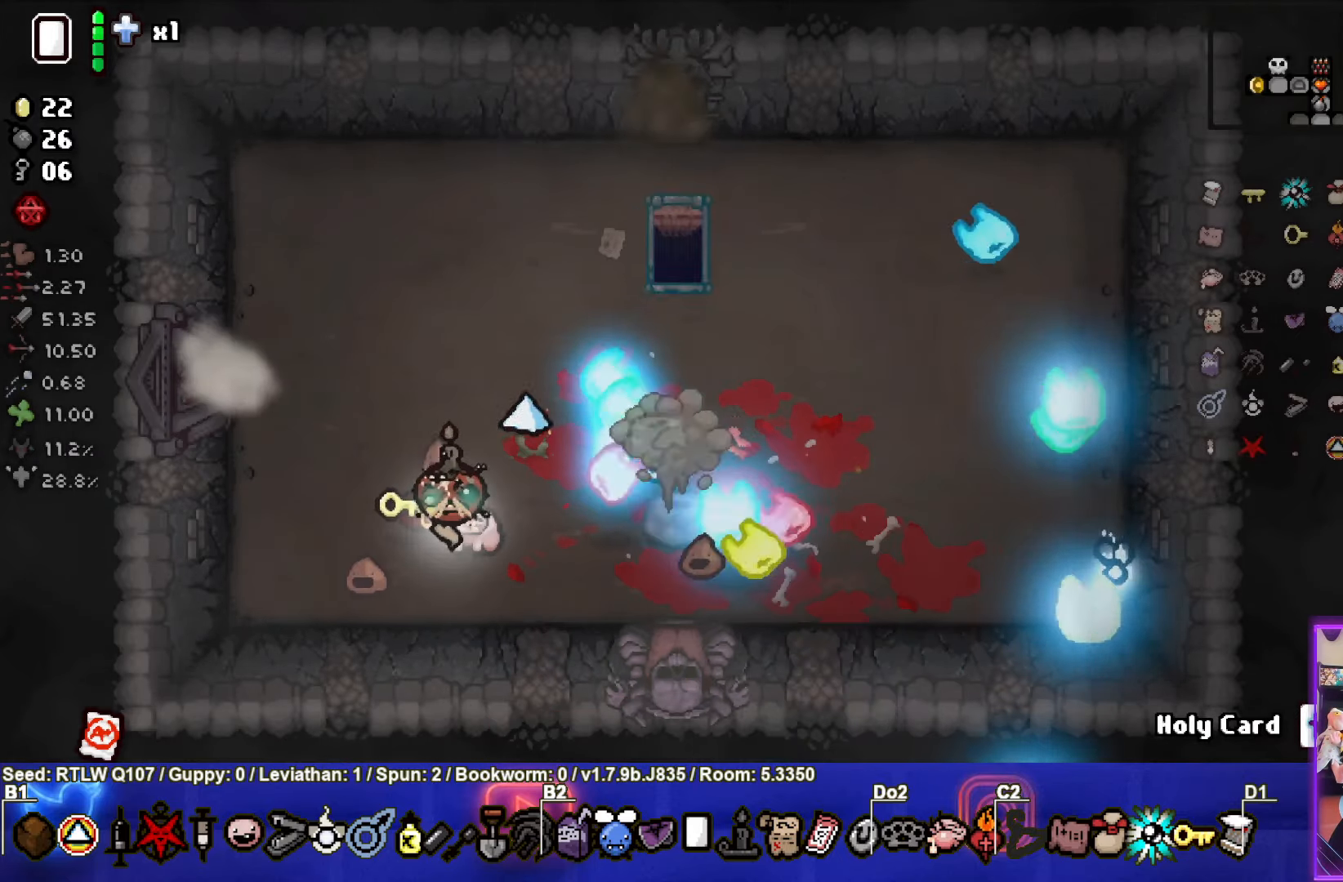
{"buttons": [], "left_stick": "right", "events": [[167, "left_stick", "up-right"], [367, "left_stick", "right"]]}
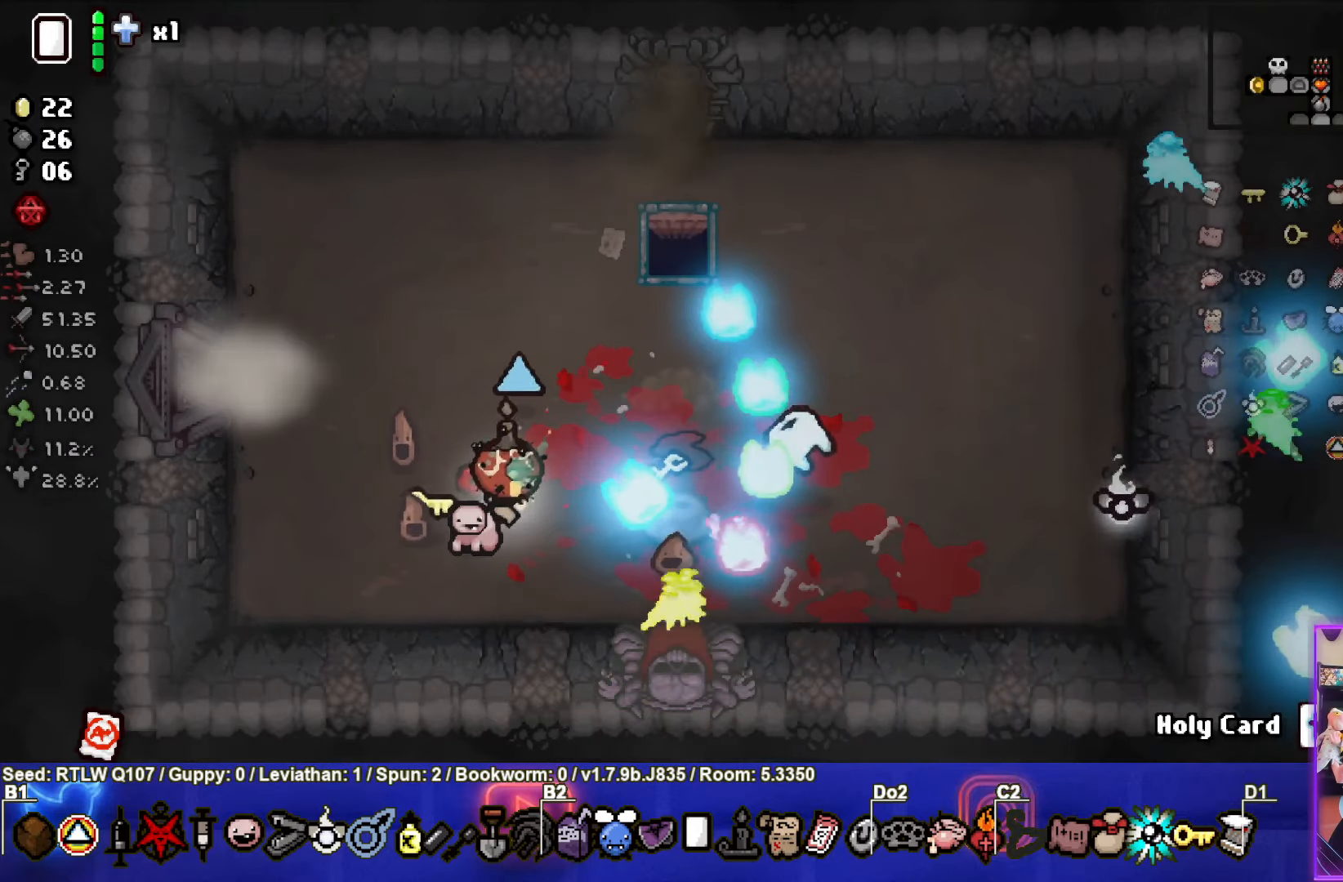
{"buttons": [], "left_stick": "up-left", "events": [[334, "left_stick", "up-left"]]}
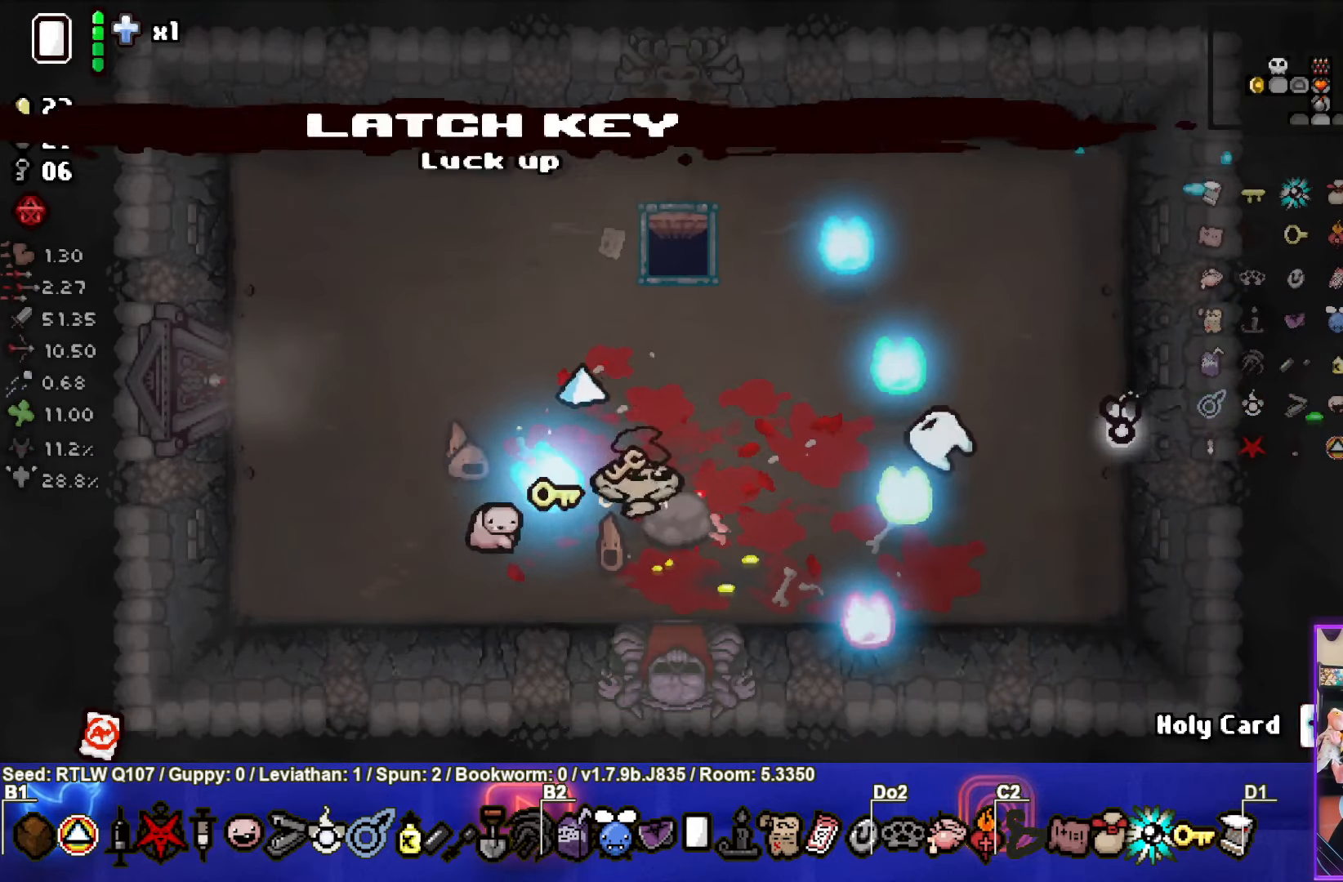
{"buttons": [], "left_stick": "up-right", "events": [[467, "left_stick", "up-right"]]}
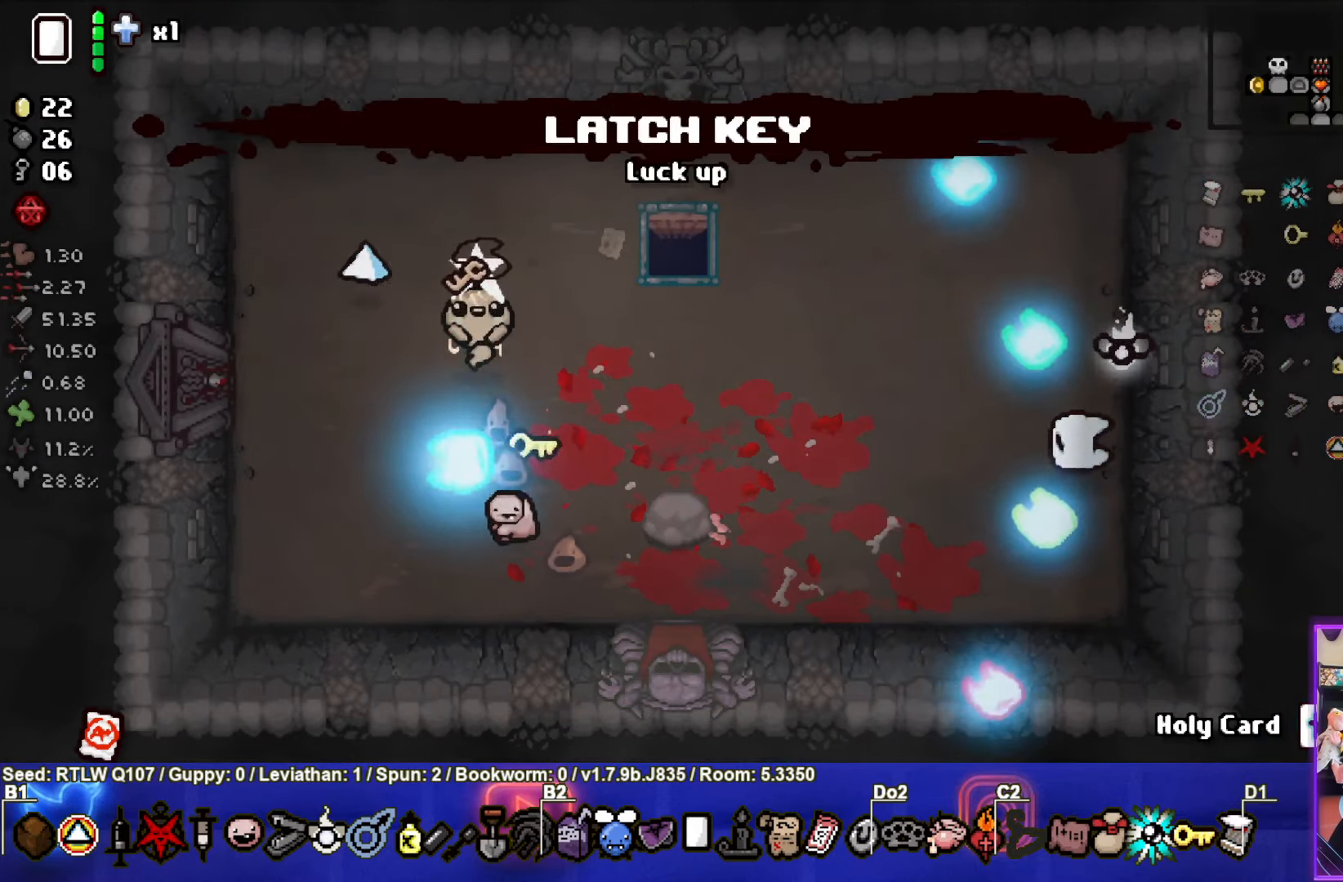
{"buttons": [], "left_stick": "center", "events": [[433, "left_stick", "center"]]}
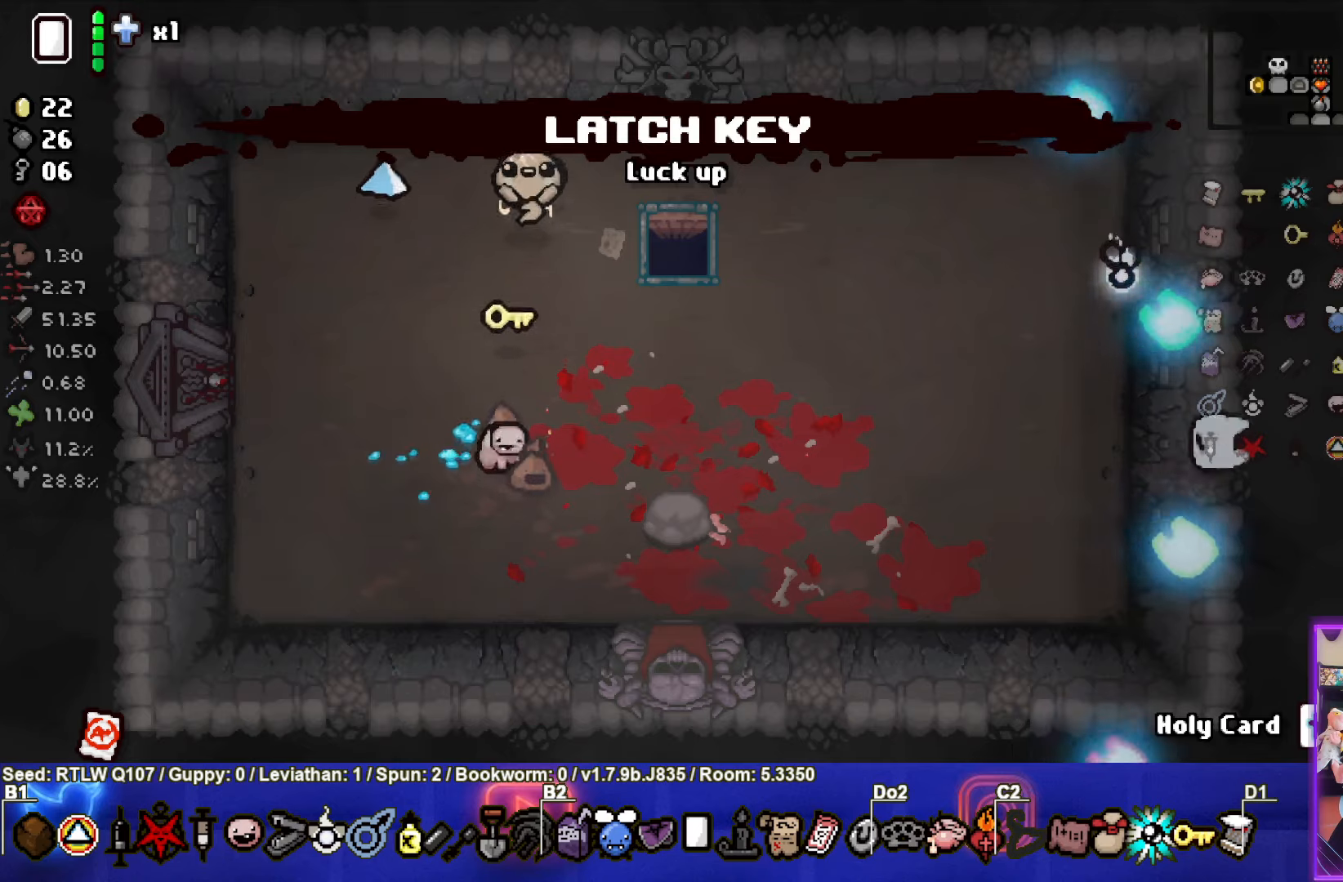
{"buttons": [], "left_stick": "up", "events": [[83, "left_stick", "up-right"], [500, "left_stick", "up"]]}
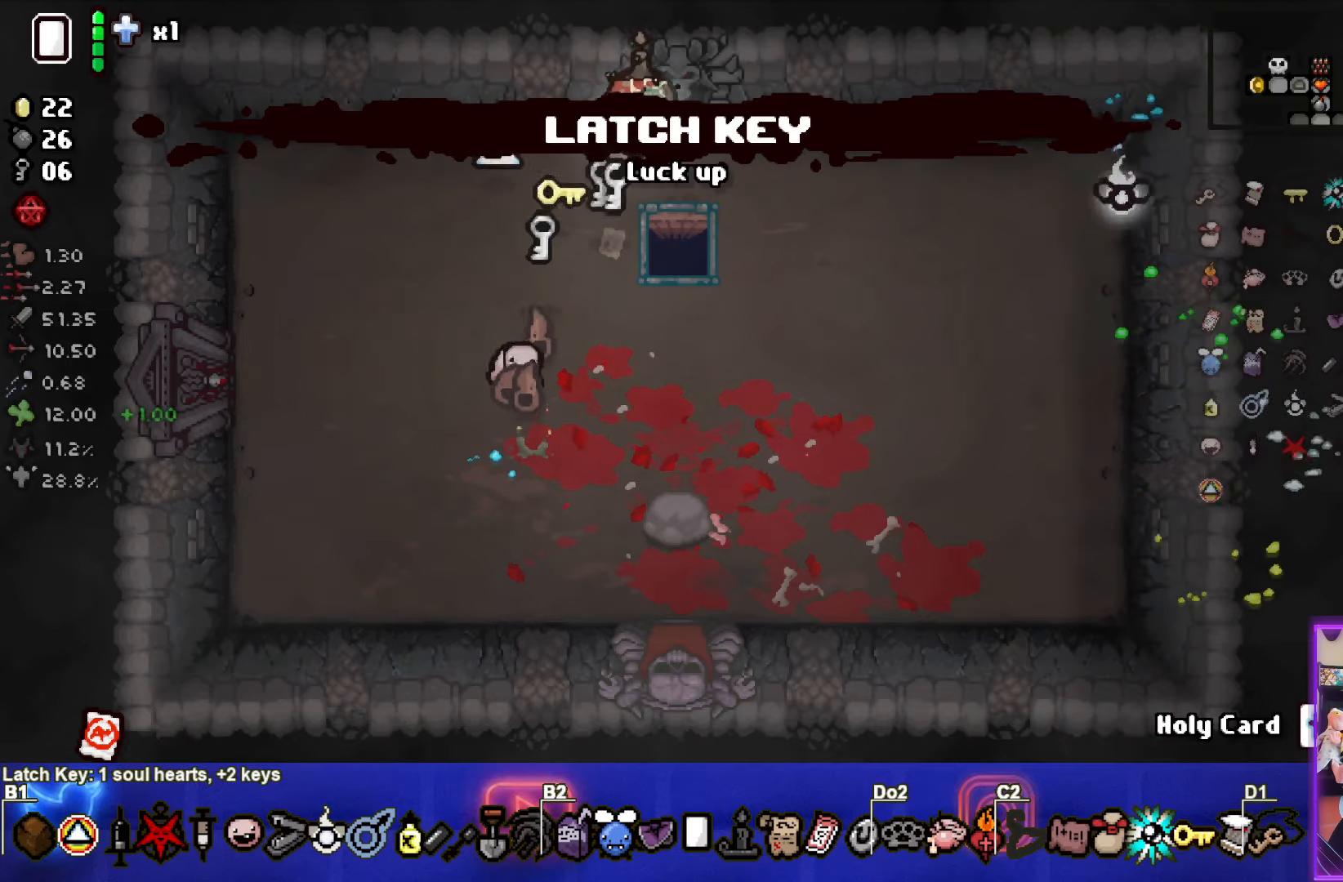
{"buttons": [], "left_stick": "center", "events": [[200, "left_stick", "center"]]}
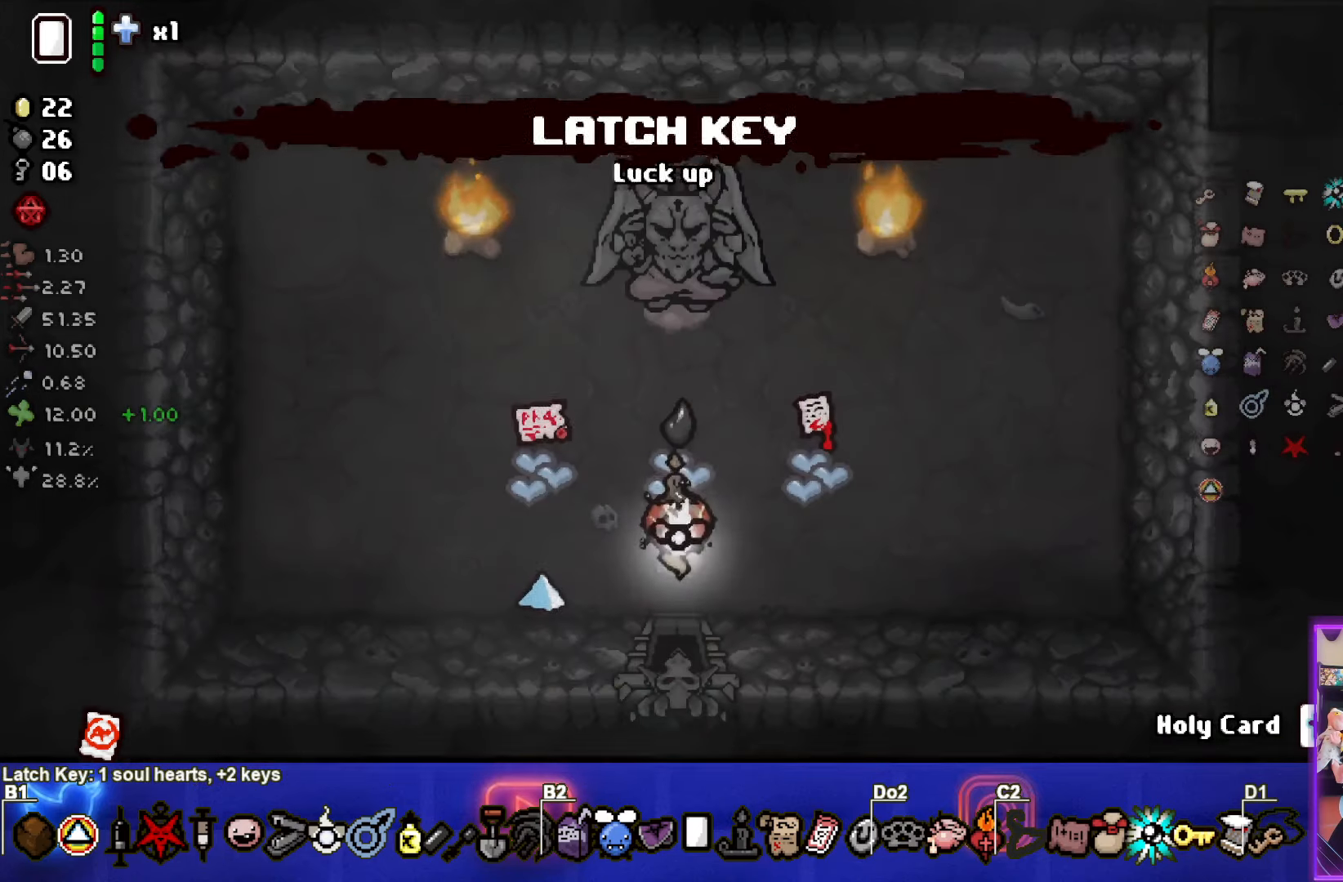
{"buttons": [], "left_stick": "center", "events": []}
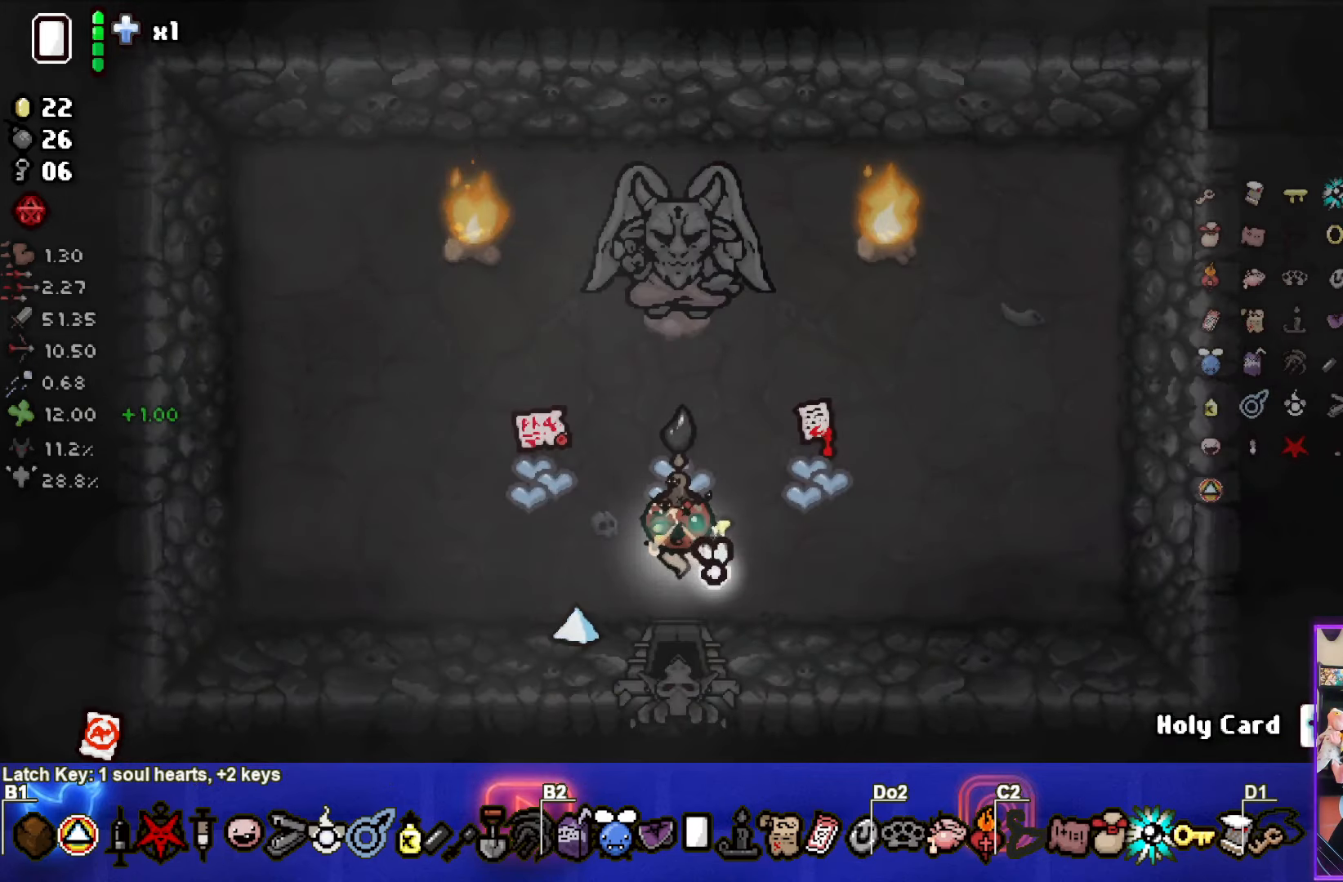
{"buttons": [], "left_stick": "center", "events": []}
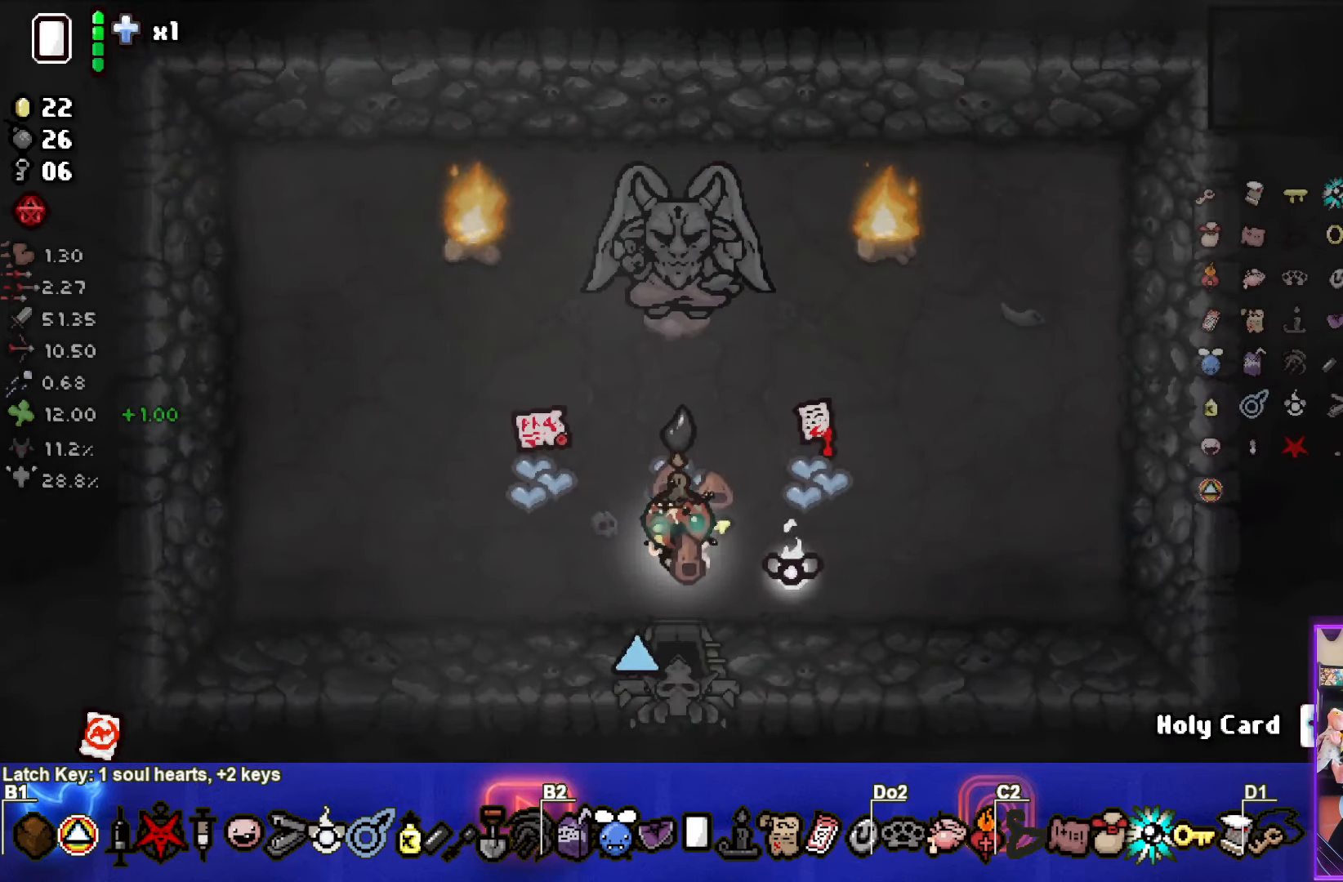
{"buttons": [], "left_stick": "down", "events": [[333, "left_stick", "down"]]}
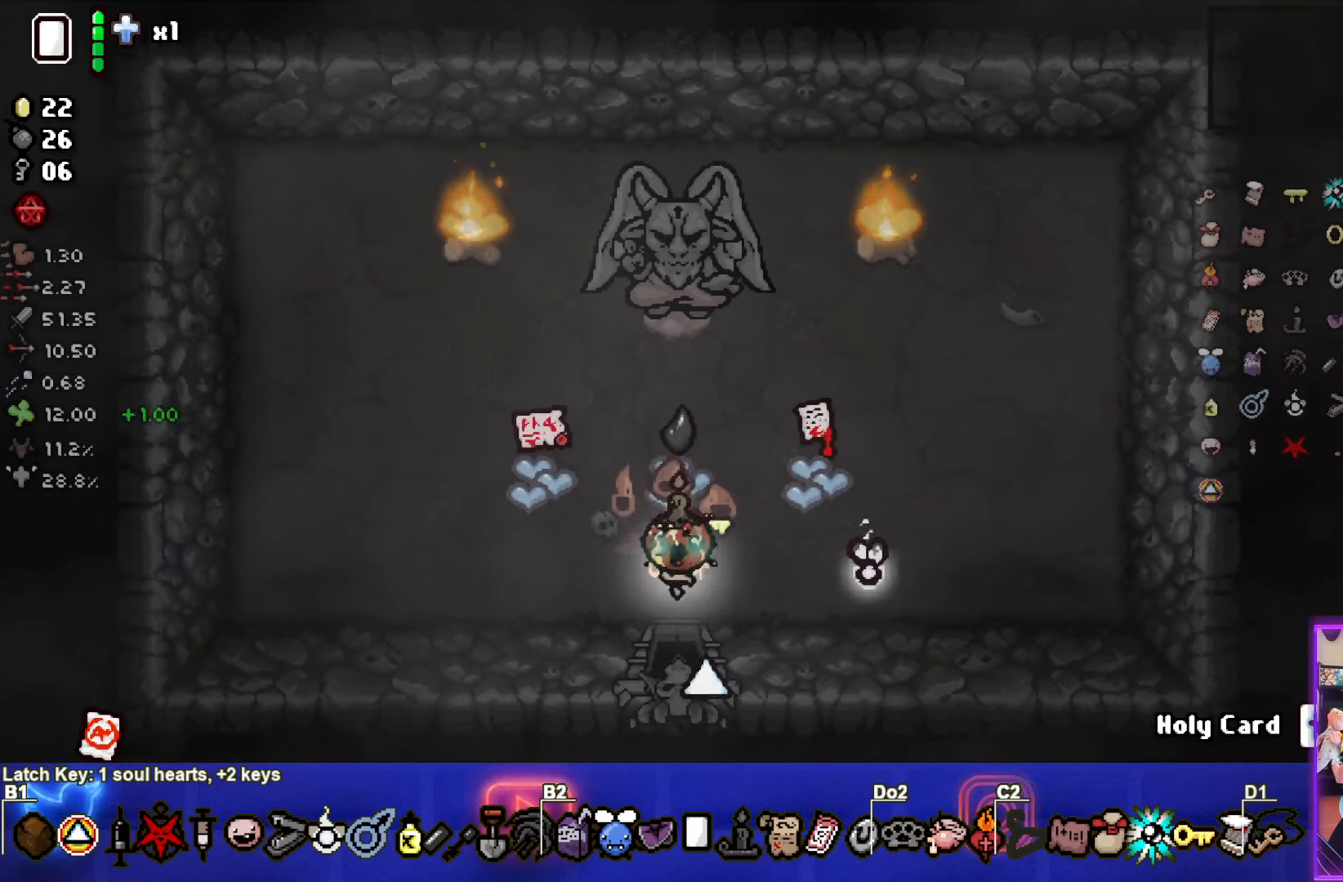
{"buttons": [], "left_stick": "left", "events": [[166, "left_stick", "center"], [316, "left_stick", "left"]]}
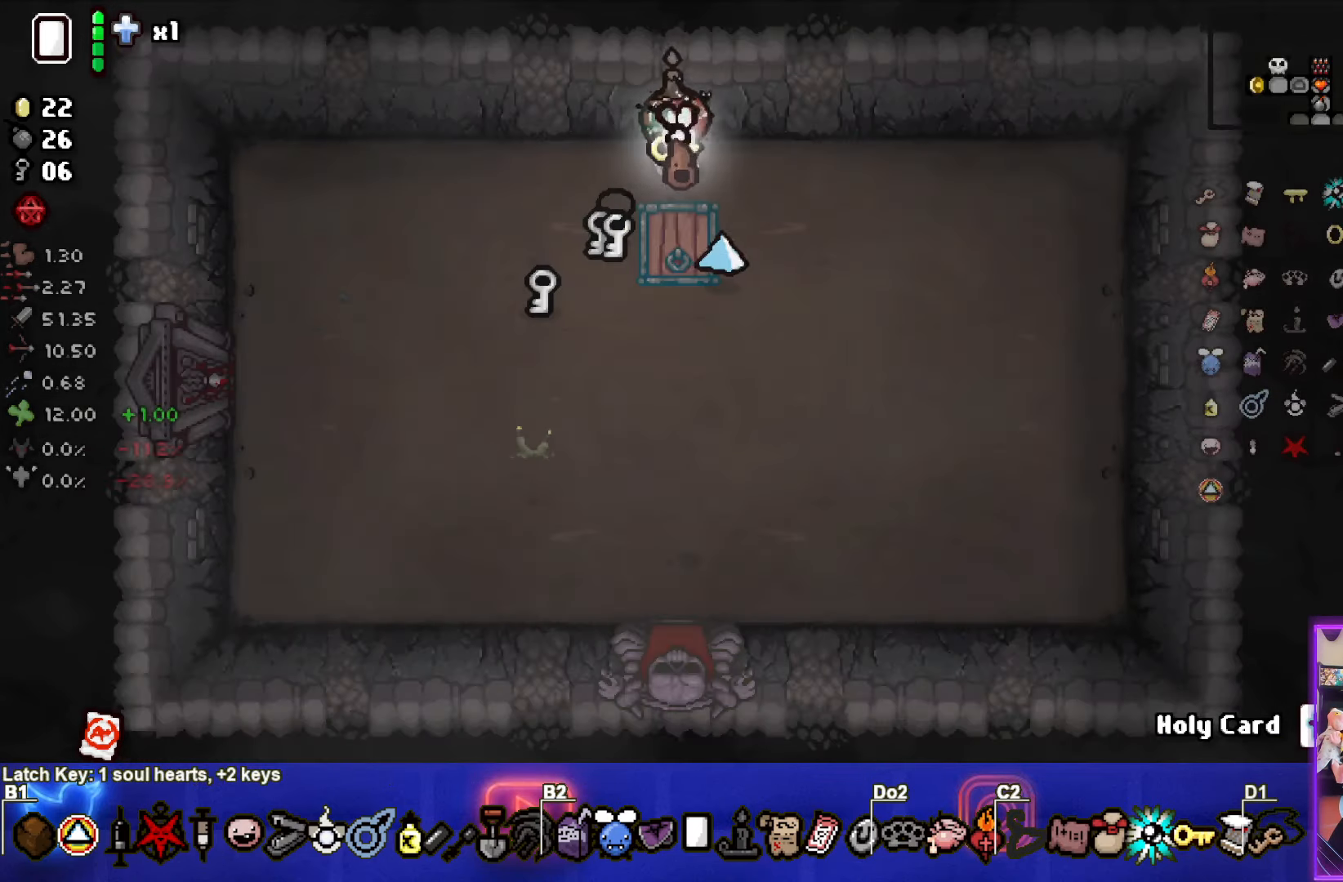
{"buttons": [], "left_stick": "center", "events": [[116, "left_stick", "down-left"], [383, "left_stick", "center"]]}
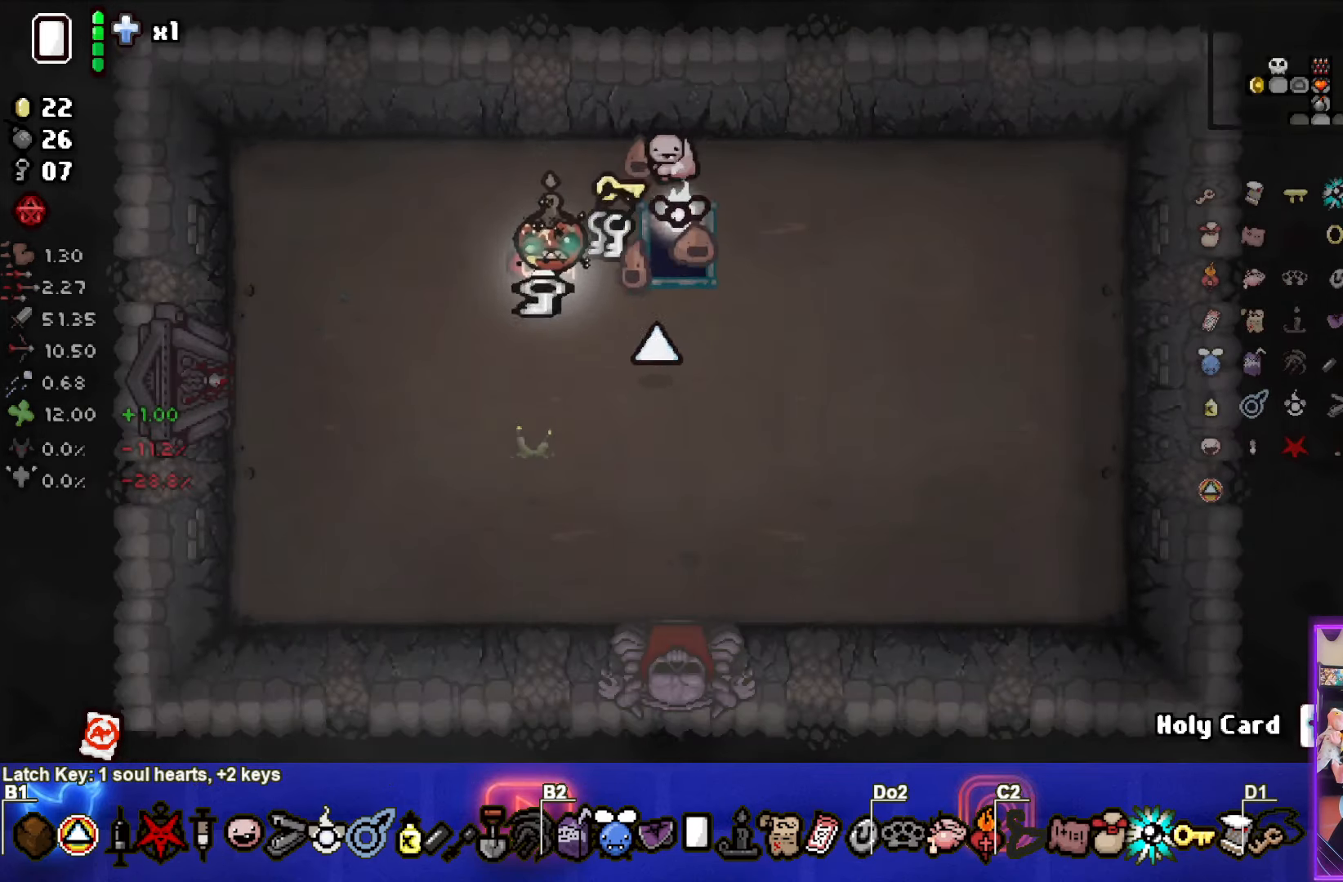
{"buttons": [], "left_stick": "center", "events": [[16, "left_stick", "up-right"], [333, "left_stick", "right"], [500, "left_stick", "center"]]}